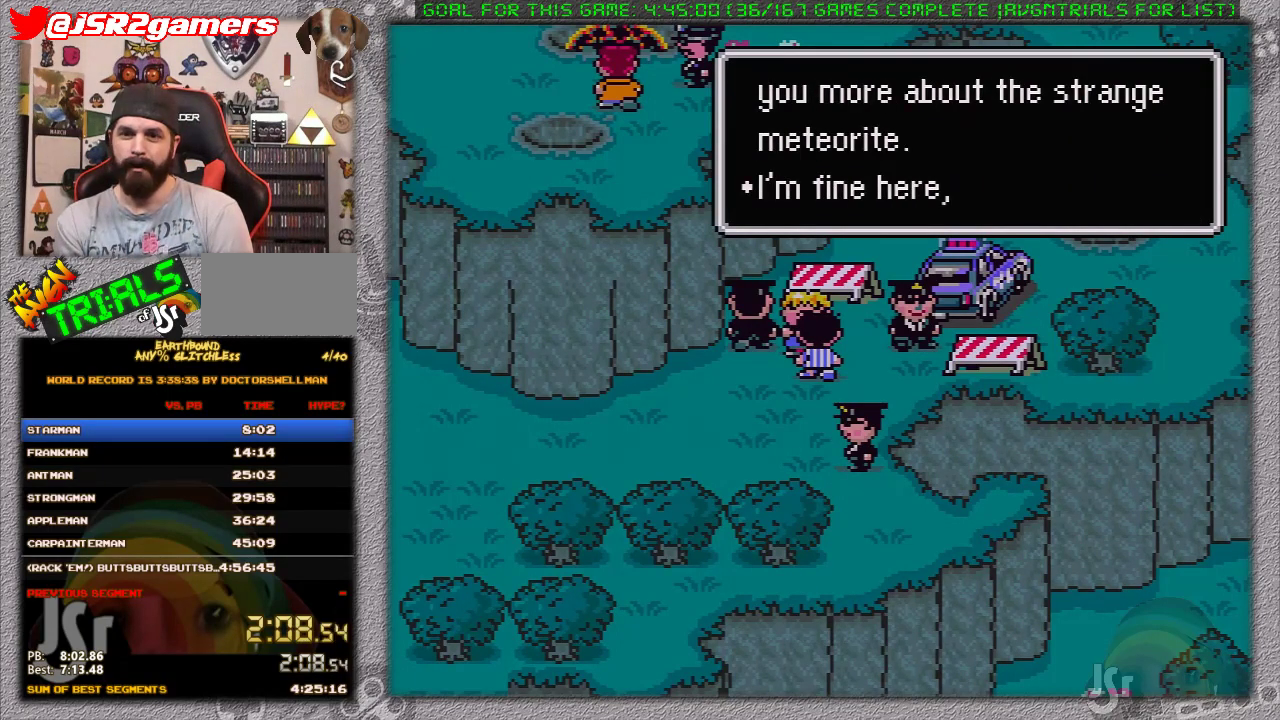
Gameplay with a controller (Nintendo layout); each line is a JSON object with the inputs held at the frame after it. "events" lists button and stick changes between this image and that frame as [ms after this image, input, new state], when the widget could be followed in between. Not read: L3 R3.
{"buttons": ["DPAD_LEFT"], "events": [[500, "DPAD_LEFT", "down"]]}
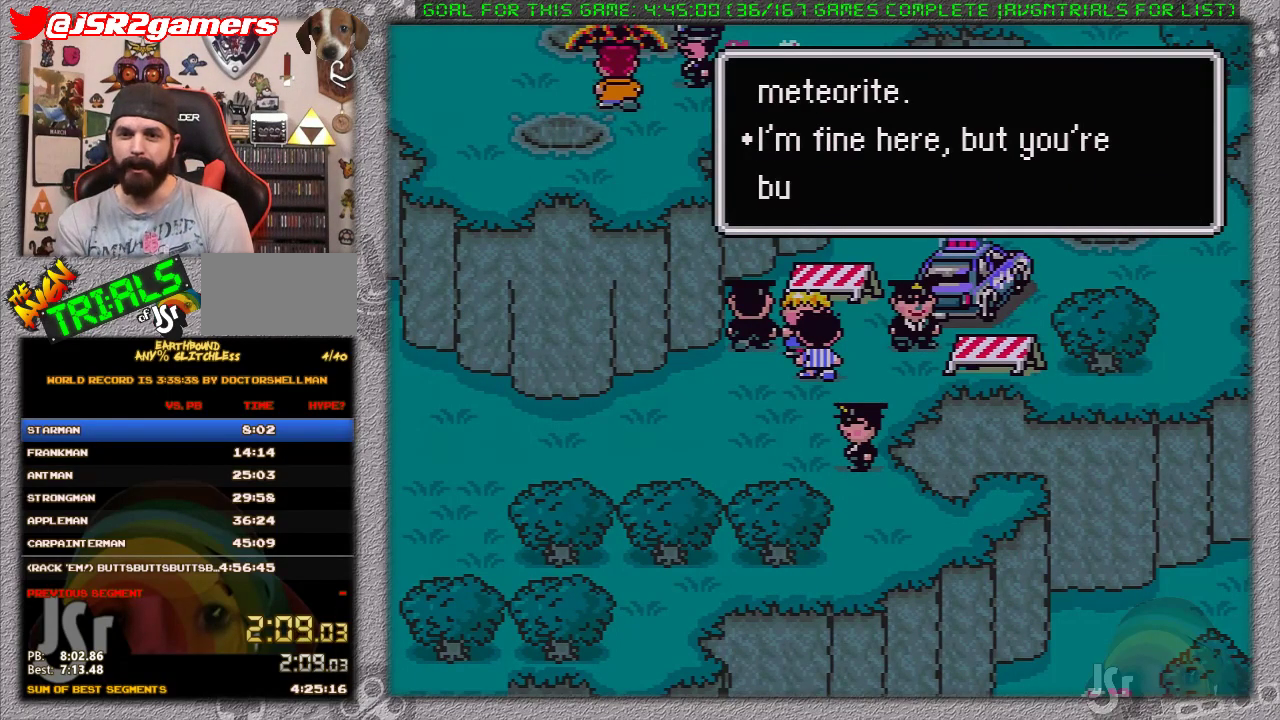
{"buttons": ["A", "DPAD_LEFT"], "events": [[417, "A", "down"]]}
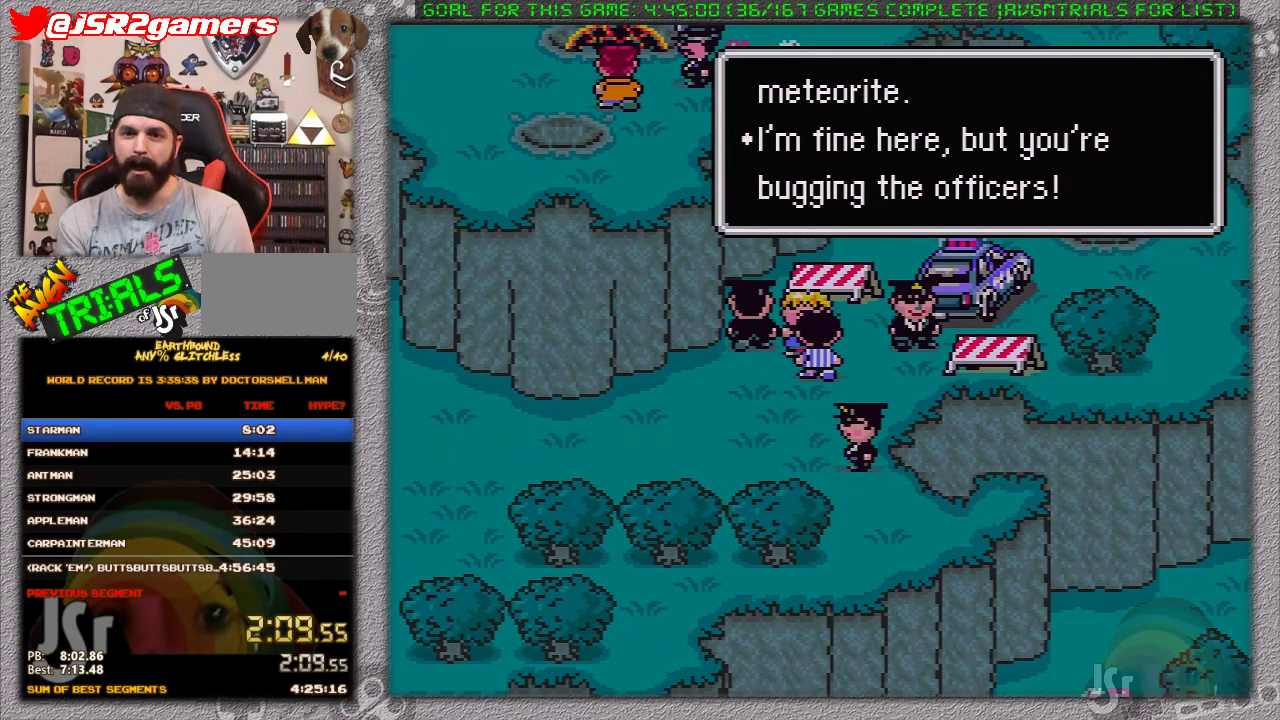
{"buttons": ["DPAD_LEFT"], "events": [[17, "A", "up"]]}
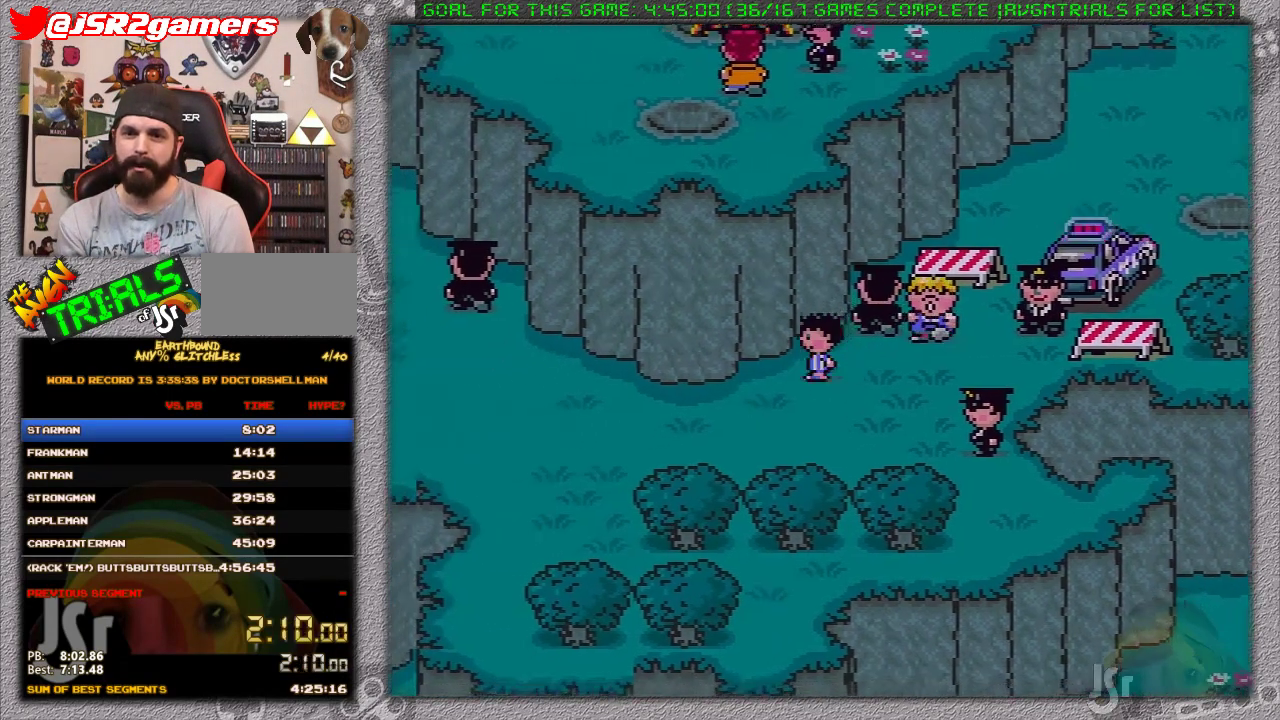
{"buttons": ["DPAD_LEFT"], "events": []}
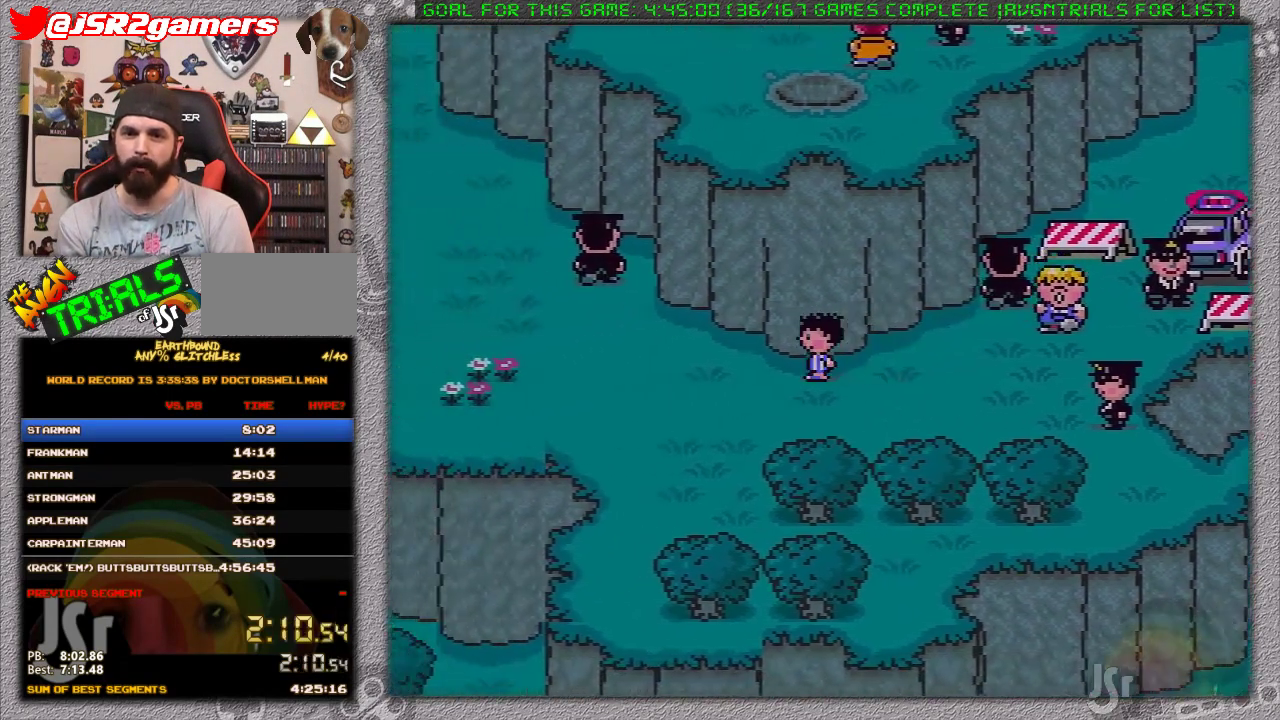
{"buttons": ["DPAD_LEFT"], "events": []}
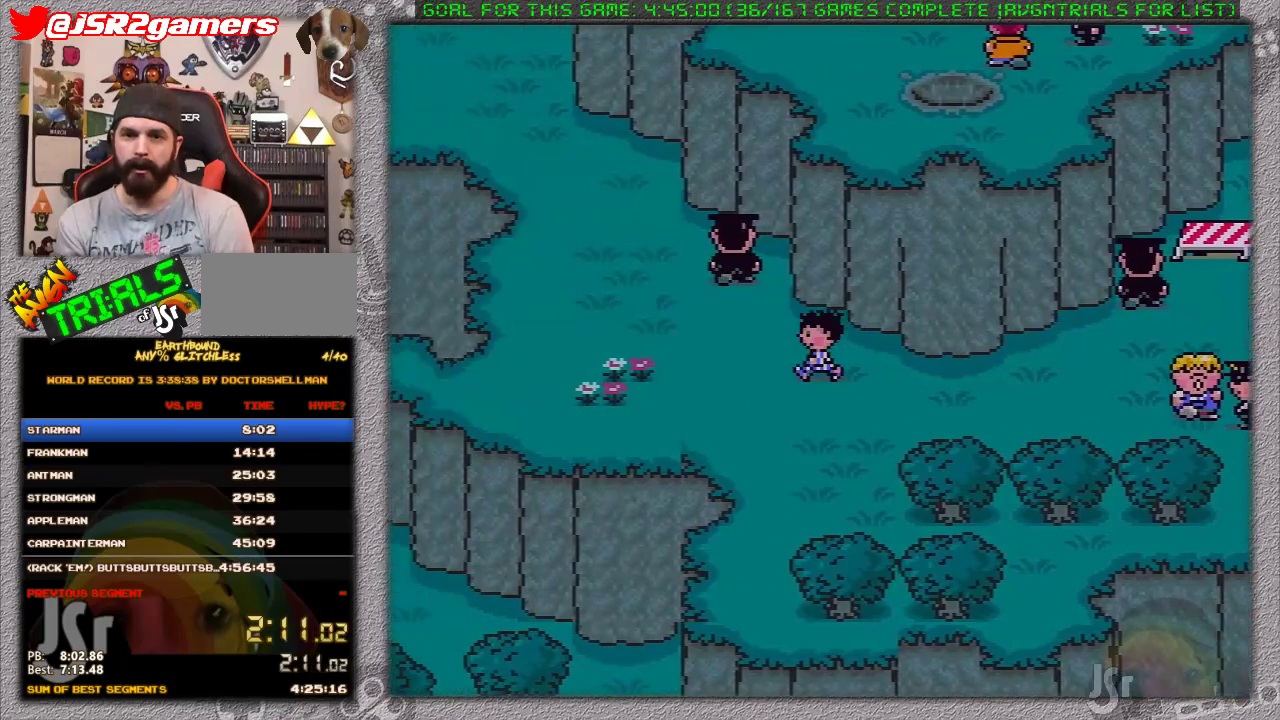
{"buttons": ["DPAD_UP", "DPAD_LEFT"], "events": [[217, "DPAD_UP", "down"]]}
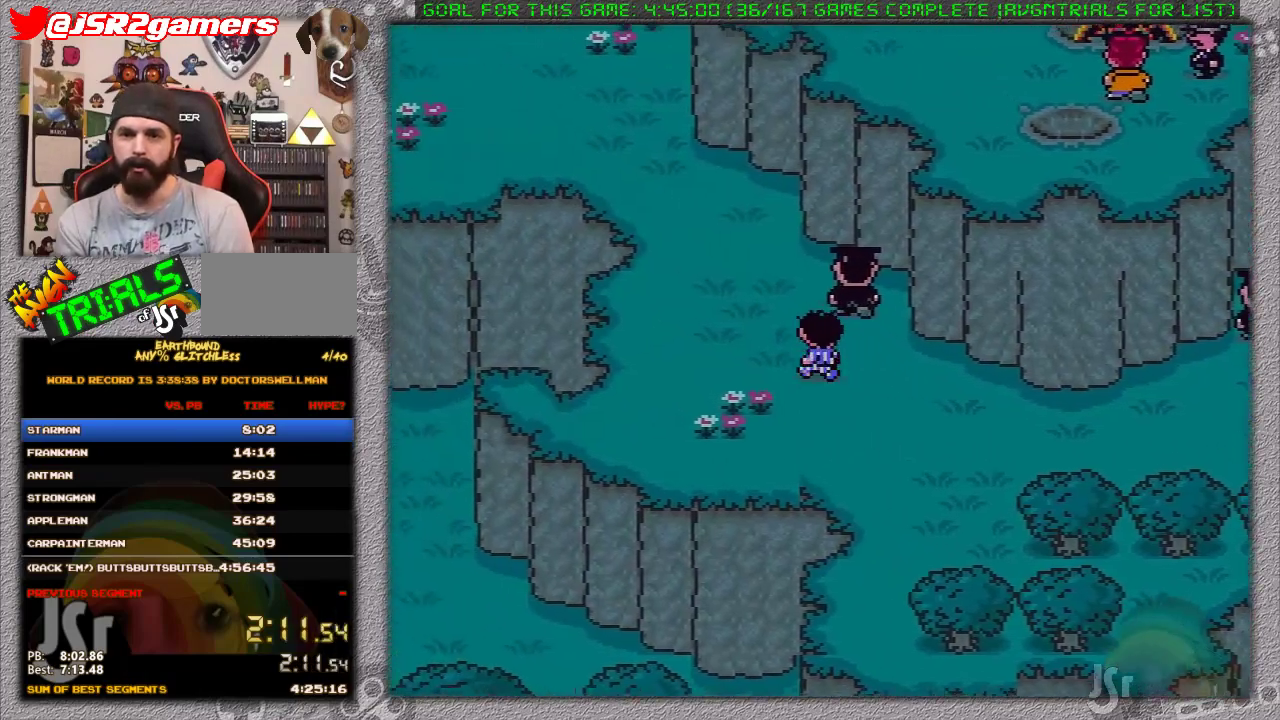
{"buttons": ["DPAD_UP", "DPAD_LEFT"], "events": []}
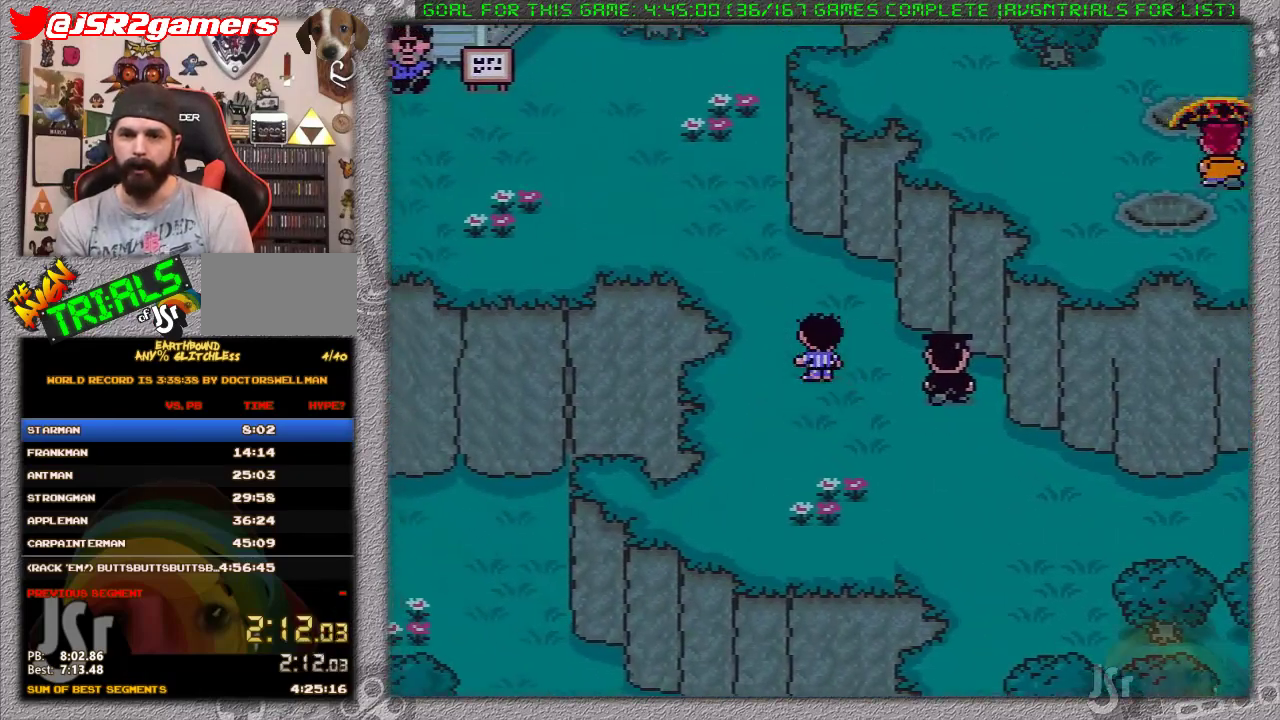
{"buttons": ["DPAD_LEFT"], "events": [[417, "DPAD_UP", "up"]]}
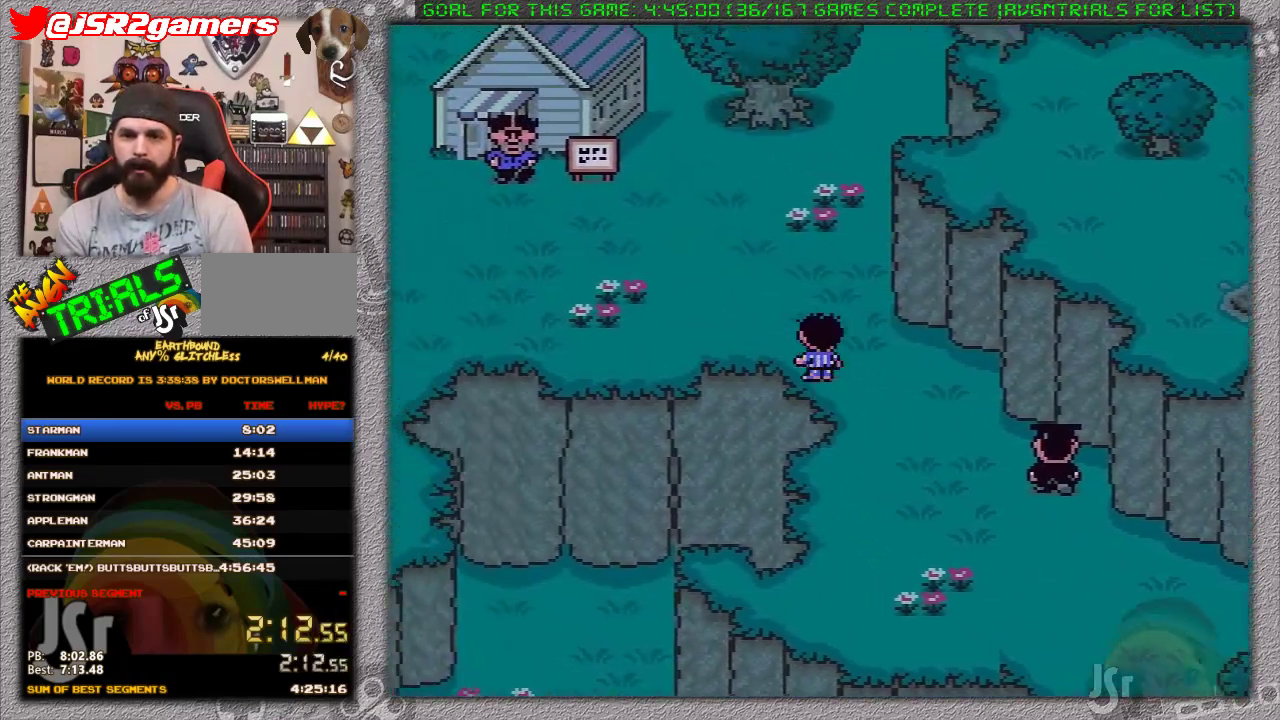
{"buttons": ["DPAD_LEFT"], "events": []}
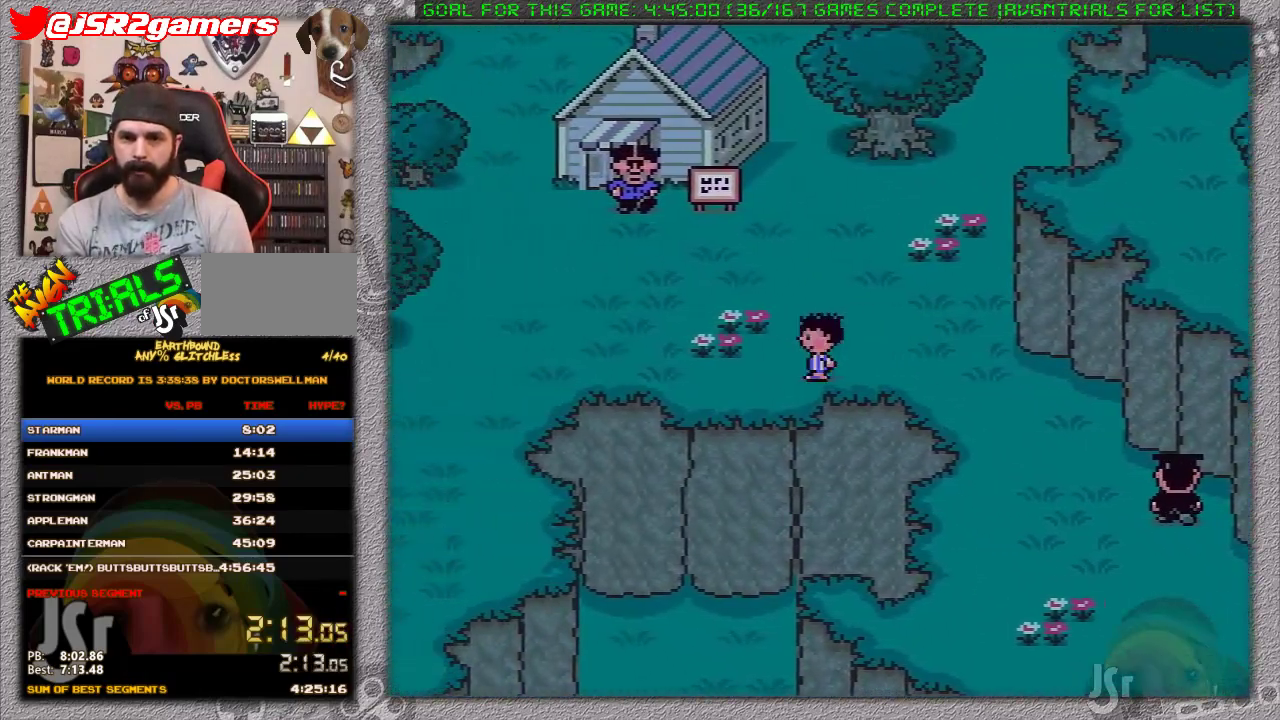
{"buttons": ["DPAD_LEFT"], "events": []}
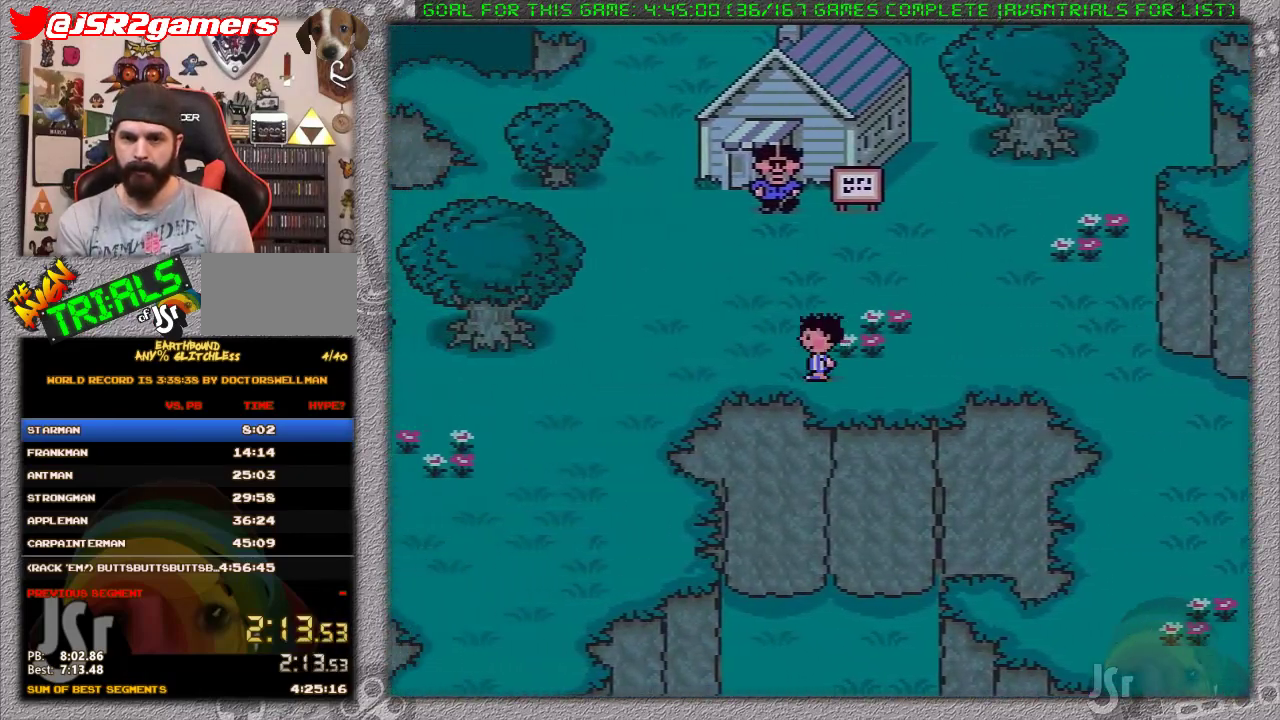
{"buttons": ["DPAD_DOWN"], "events": [[317, "DPAD_DOWN", "down"], [350, "DPAD_LEFT", "up"]]}
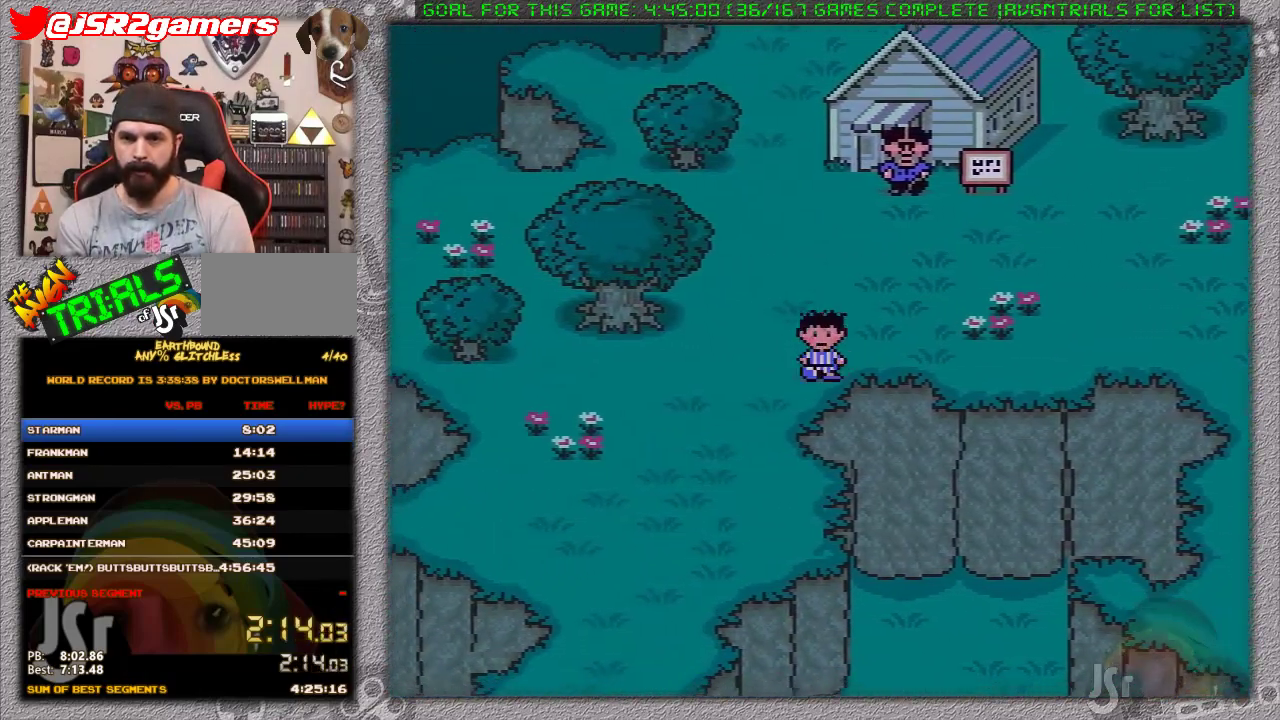
{"buttons": ["DPAD_DOWN", "DPAD_LEFT"], "events": [[383, "DPAD_LEFT", "down"]]}
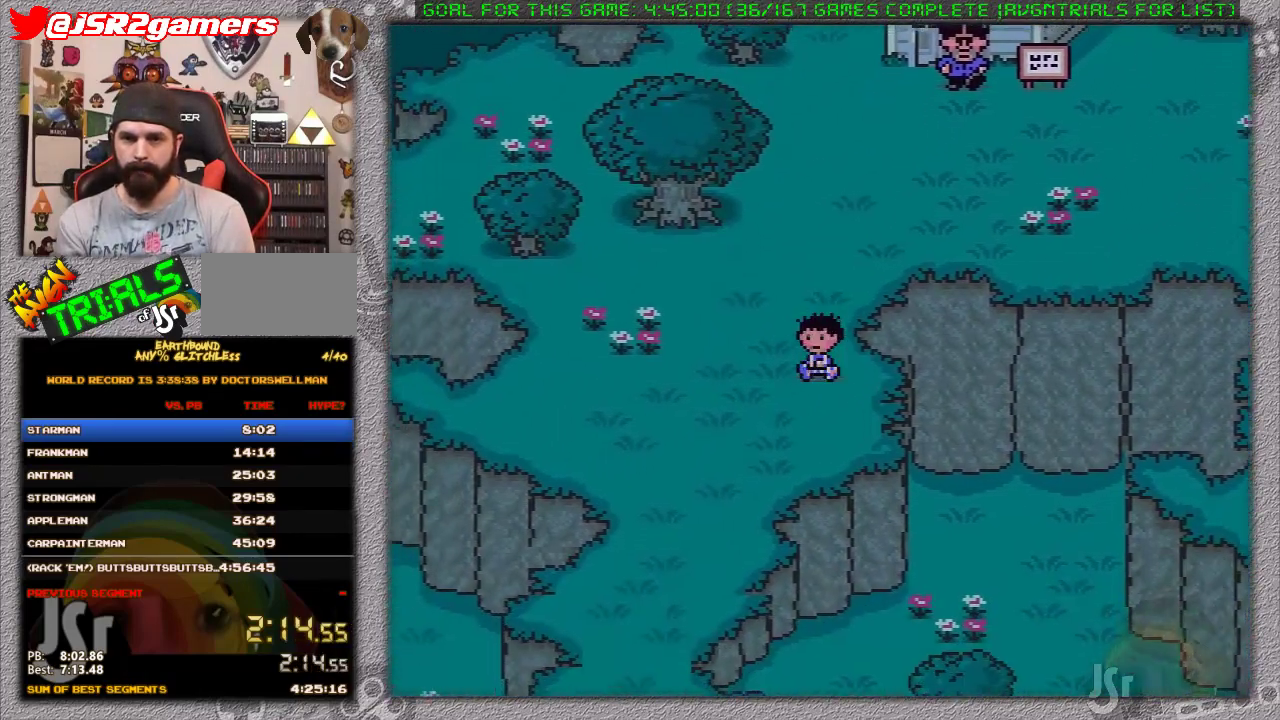
{"buttons": ["DPAD_DOWN"], "events": [[367, "DPAD_LEFT", "up"]]}
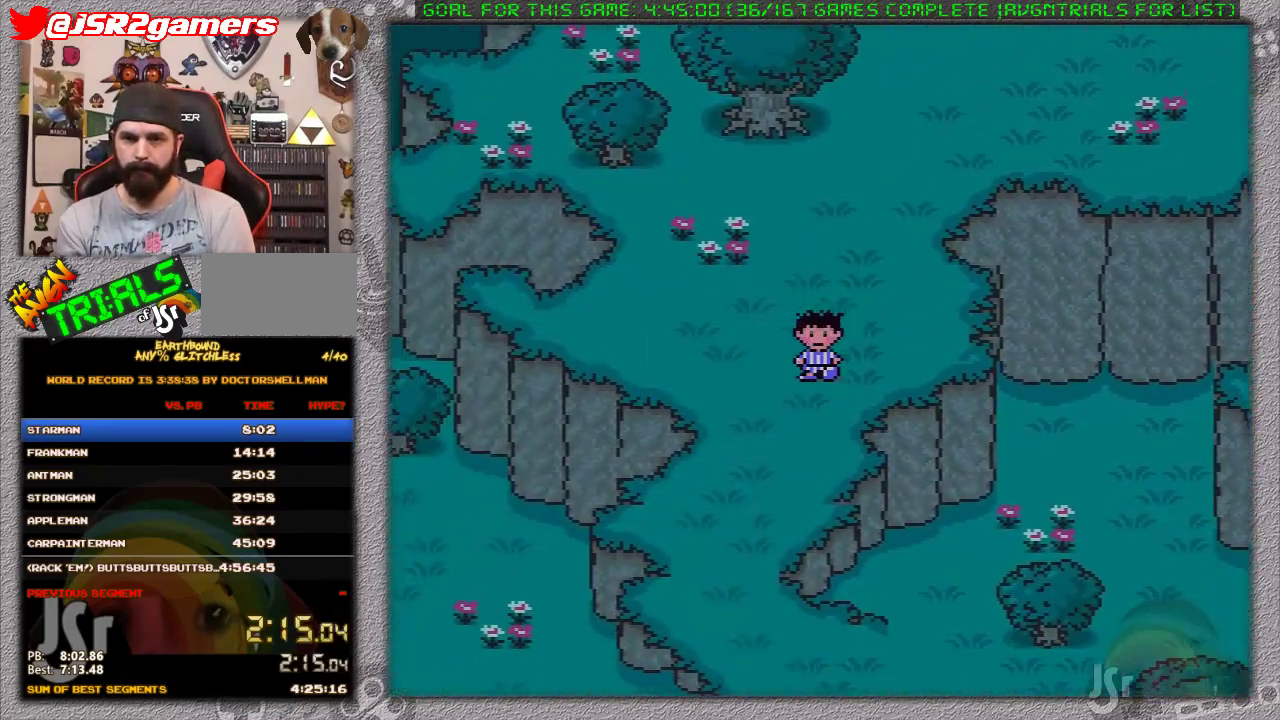
{"buttons": ["DPAD_DOWN"], "events": []}
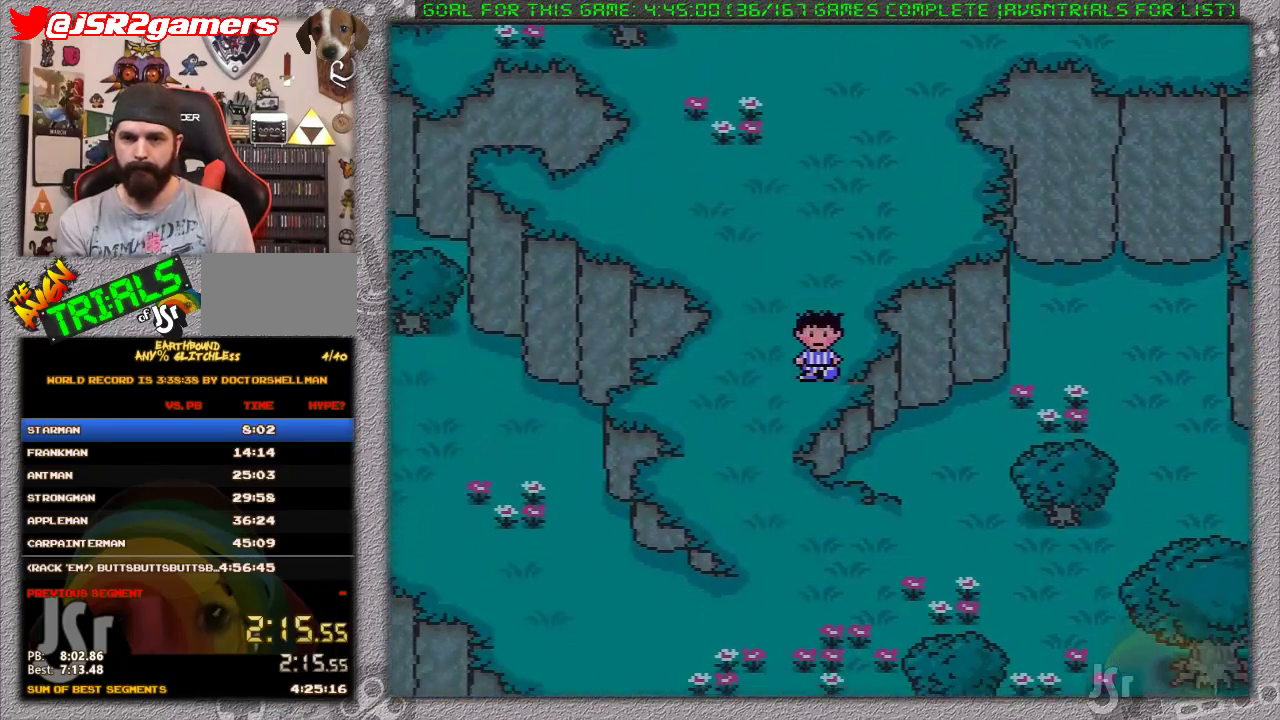
{"buttons": ["DPAD_DOWN"], "events": []}
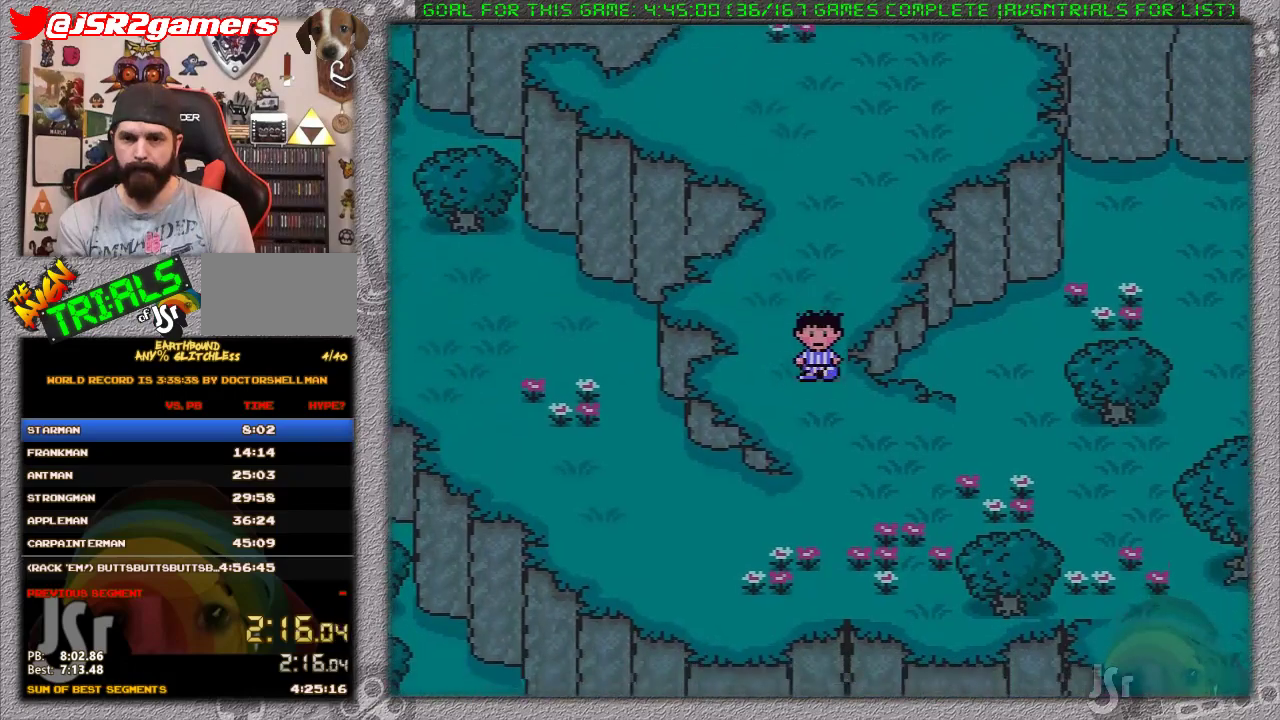
{"buttons": ["DPAD_LEFT"], "events": [[367, "DPAD_LEFT", "down"], [433, "DPAD_DOWN", "up"]]}
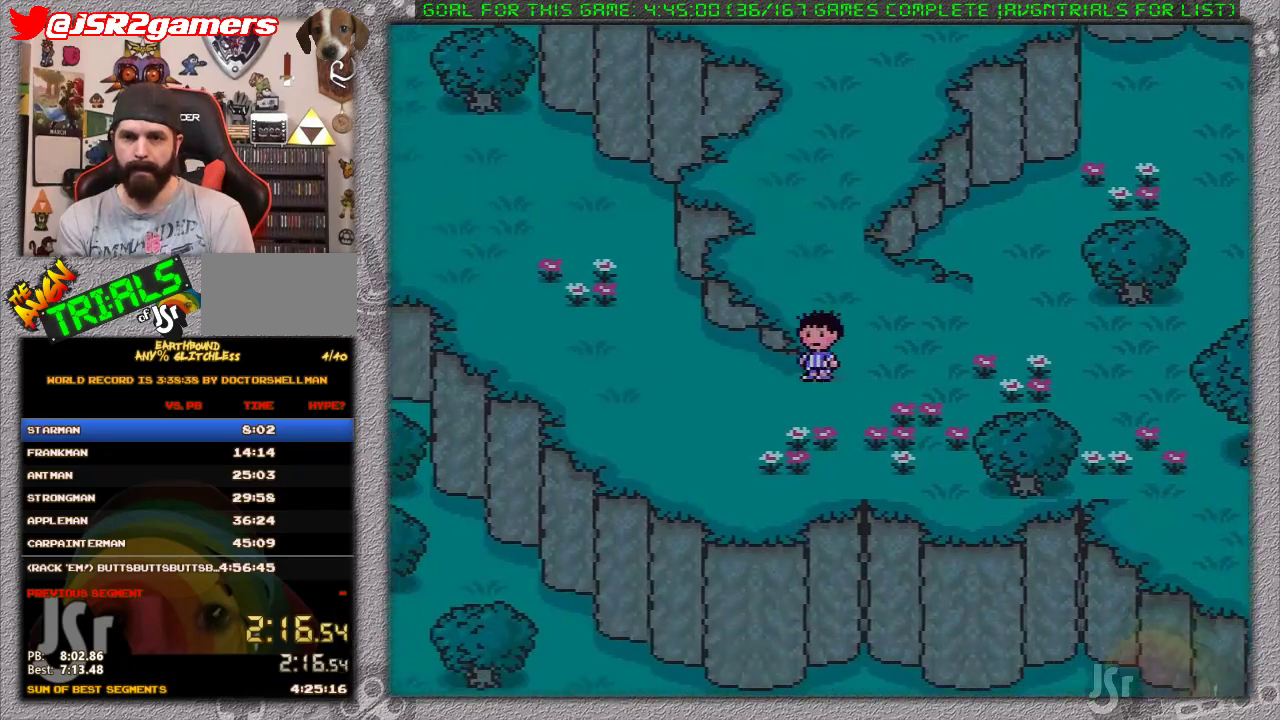
{"buttons": ["DPAD_UP", "DPAD_LEFT"], "events": [[400, "DPAD_UP", "down"]]}
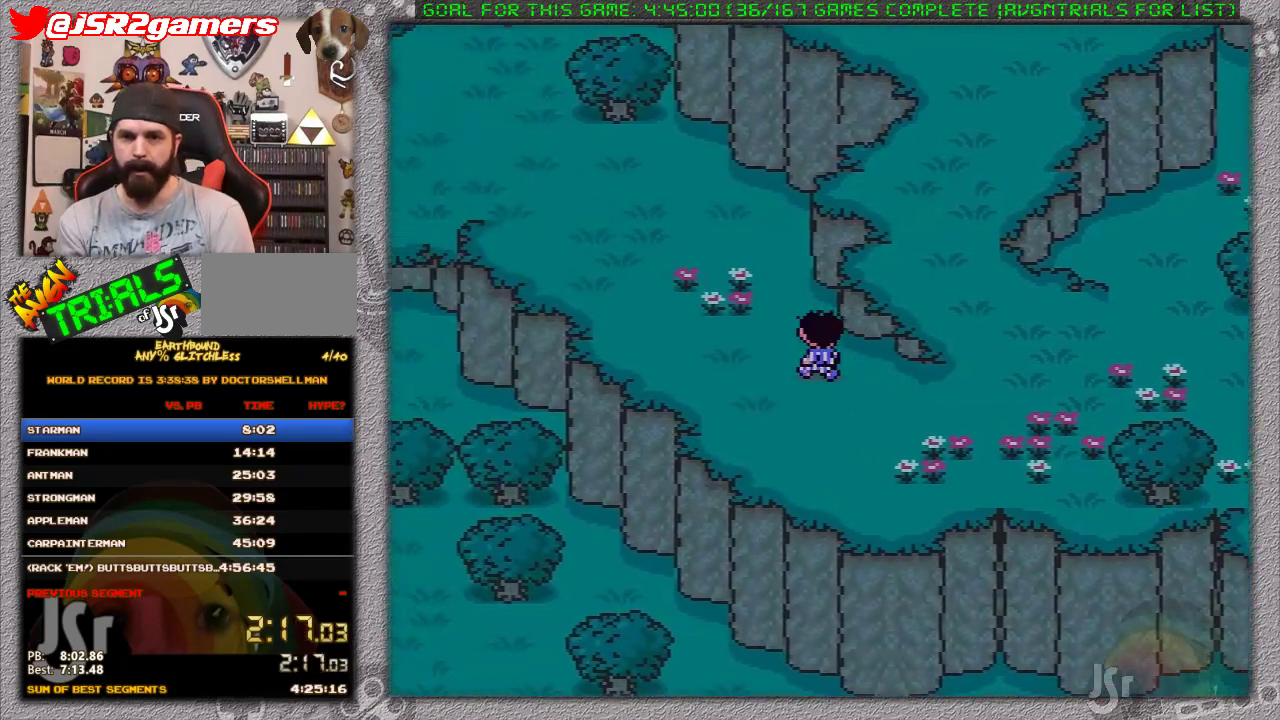
{"buttons": ["DPAD_UP", "DPAD_LEFT"], "events": []}
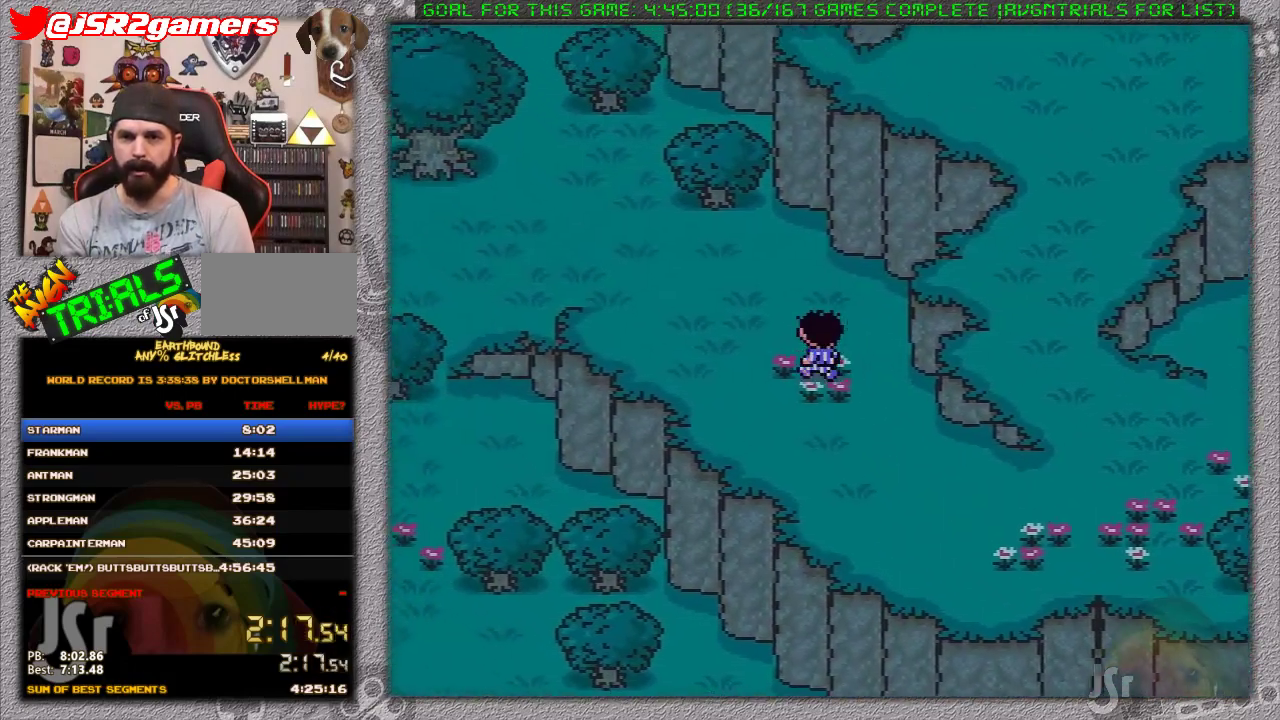
{"buttons": ["DPAD_LEFT"], "events": [[417, "DPAD_UP", "up"]]}
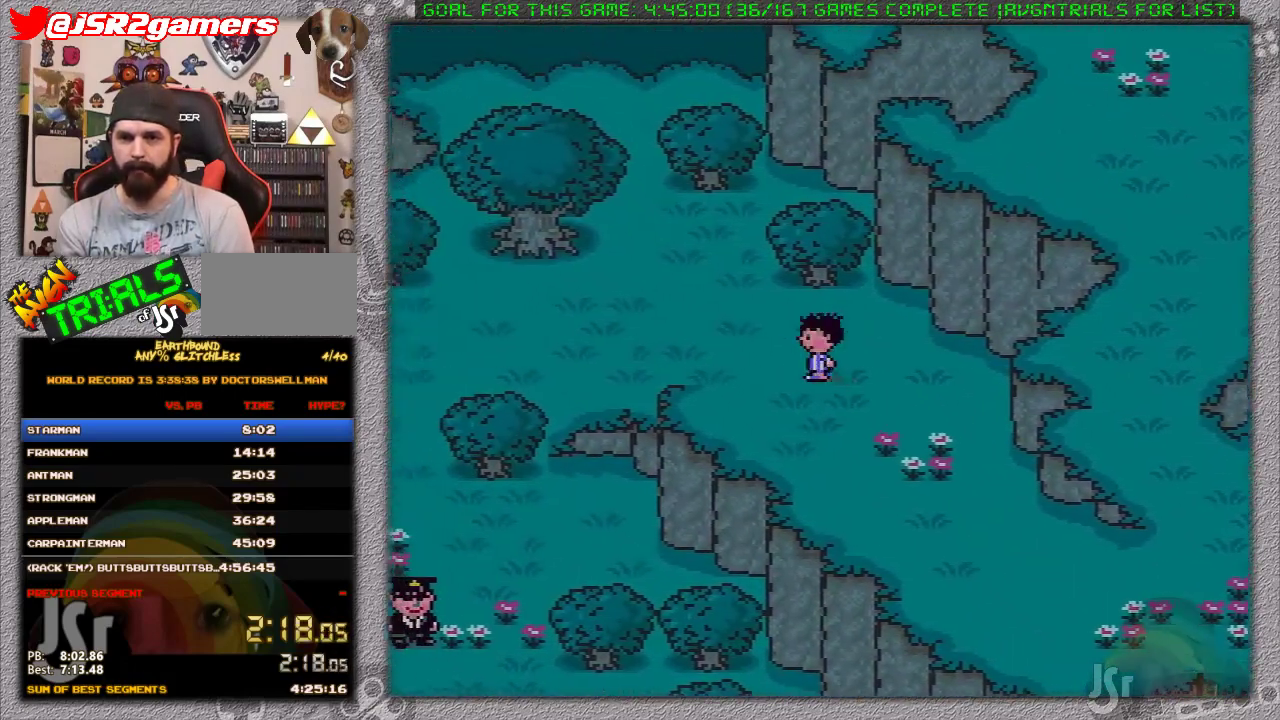
{"buttons": ["DPAD_LEFT"], "events": []}
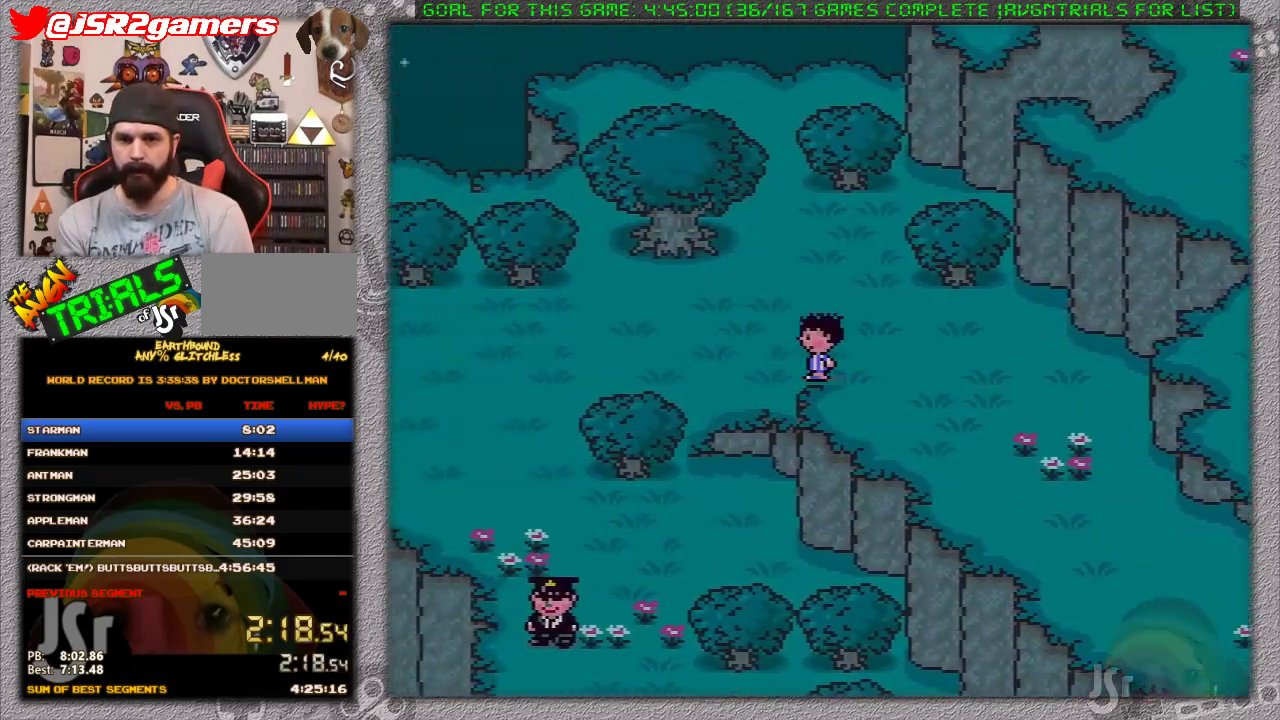
{"buttons": ["DPAD_LEFT"], "events": []}
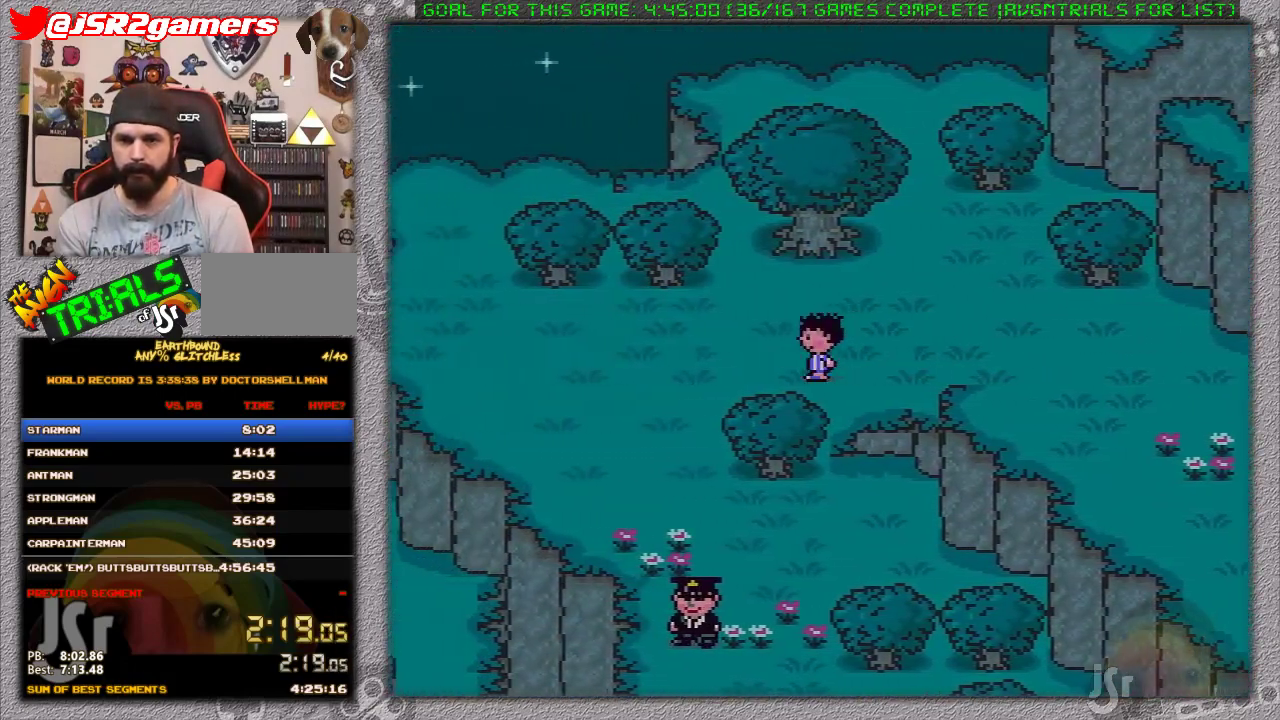
{"buttons": ["DPAD_DOWN"], "events": [[333, "DPAD_DOWN", "down"], [400, "DPAD_LEFT", "up"]]}
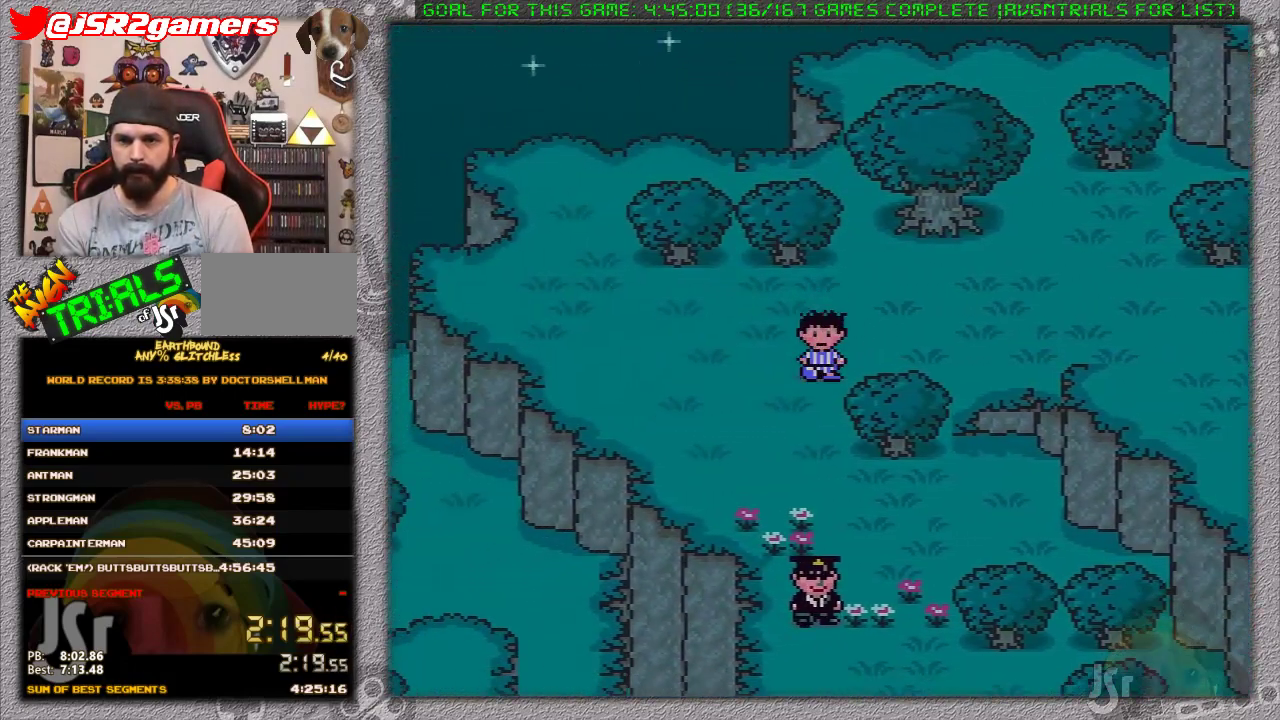
{"buttons": ["DPAD_DOWN", "DPAD_RIGHT"], "events": [[267, "DPAD_RIGHT", "down"]]}
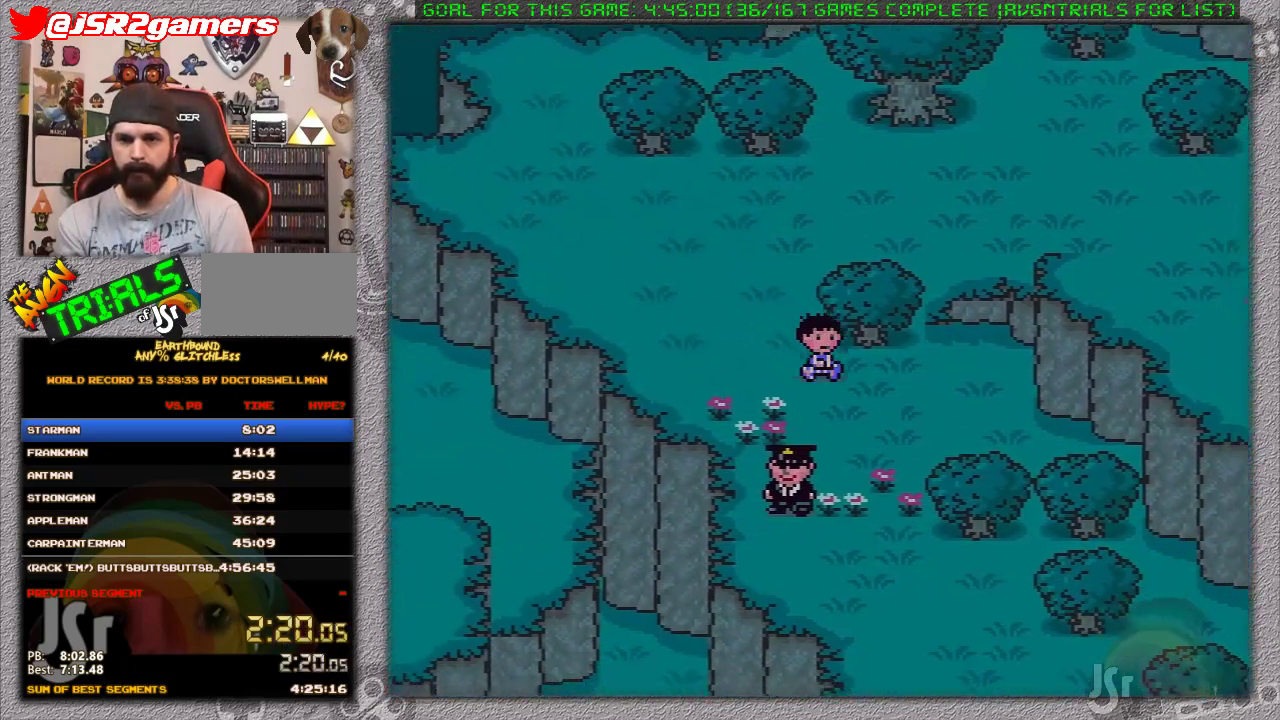
{"buttons": ["DPAD_DOWN"], "events": [[267, "DPAD_RIGHT", "up"]]}
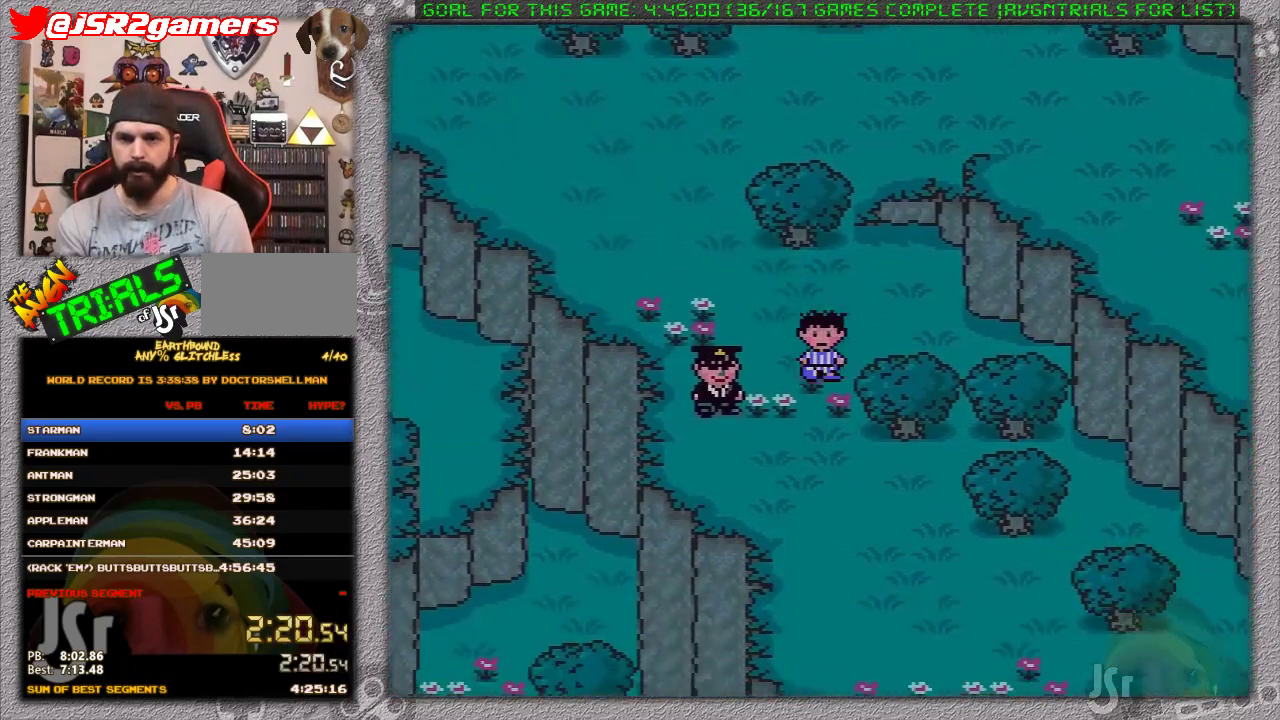
{"buttons": ["DPAD_RIGHT"], "events": [[150, "DPAD_RIGHT", "down"], [200, "DPAD_DOWN", "up"]]}
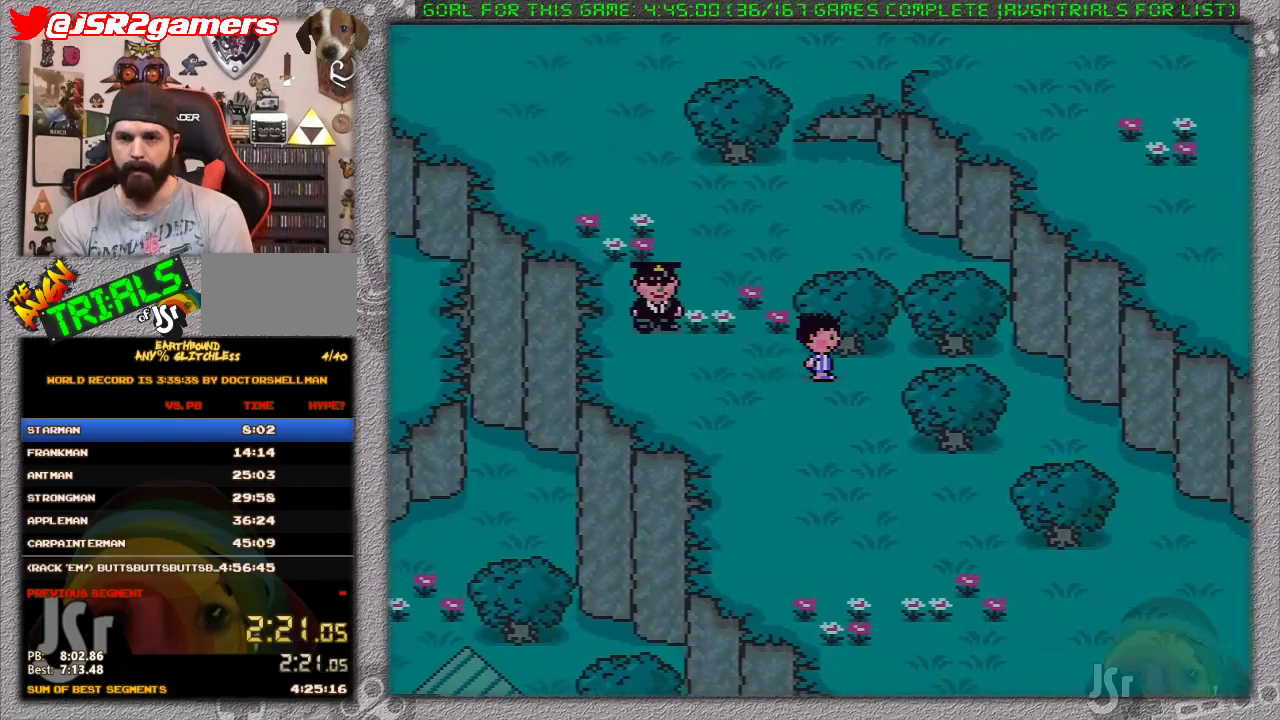
{"buttons": ["DPAD_RIGHT"], "events": []}
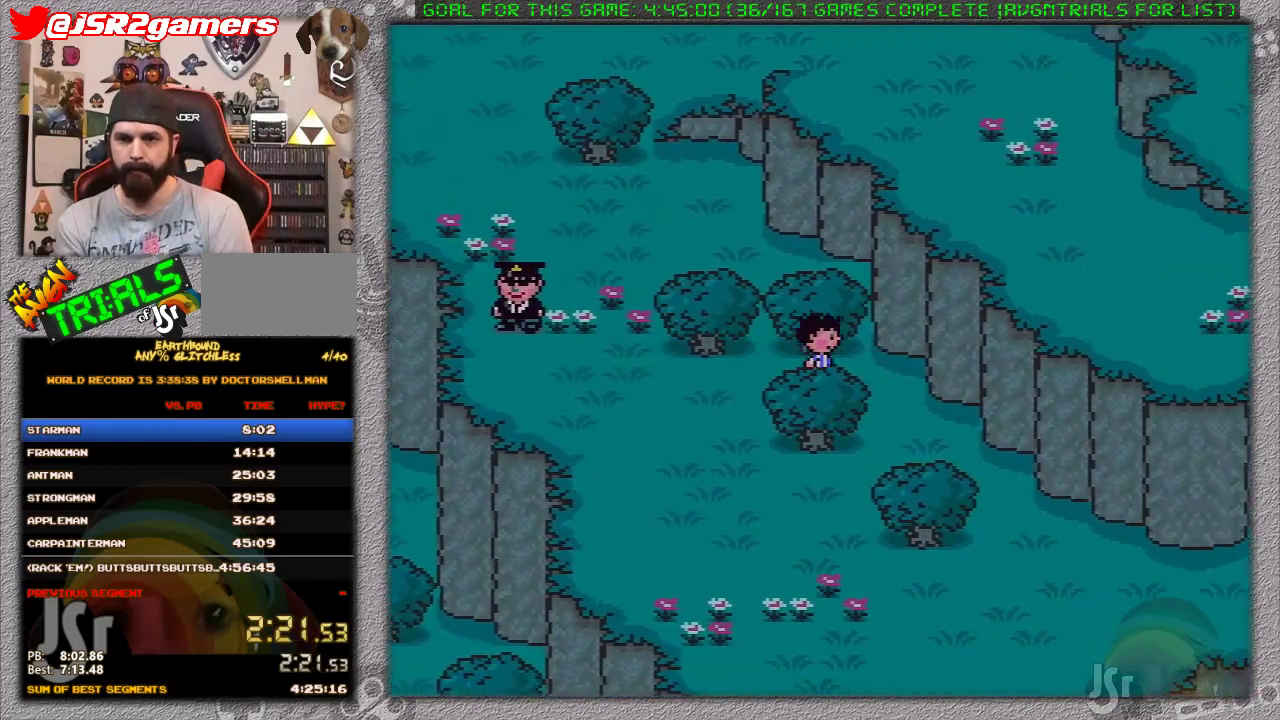
{"buttons": ["DPAD_DOWN", "DPAD_RIGHT"], "events": [[33, "DPAD_DOWN", "down"]]}
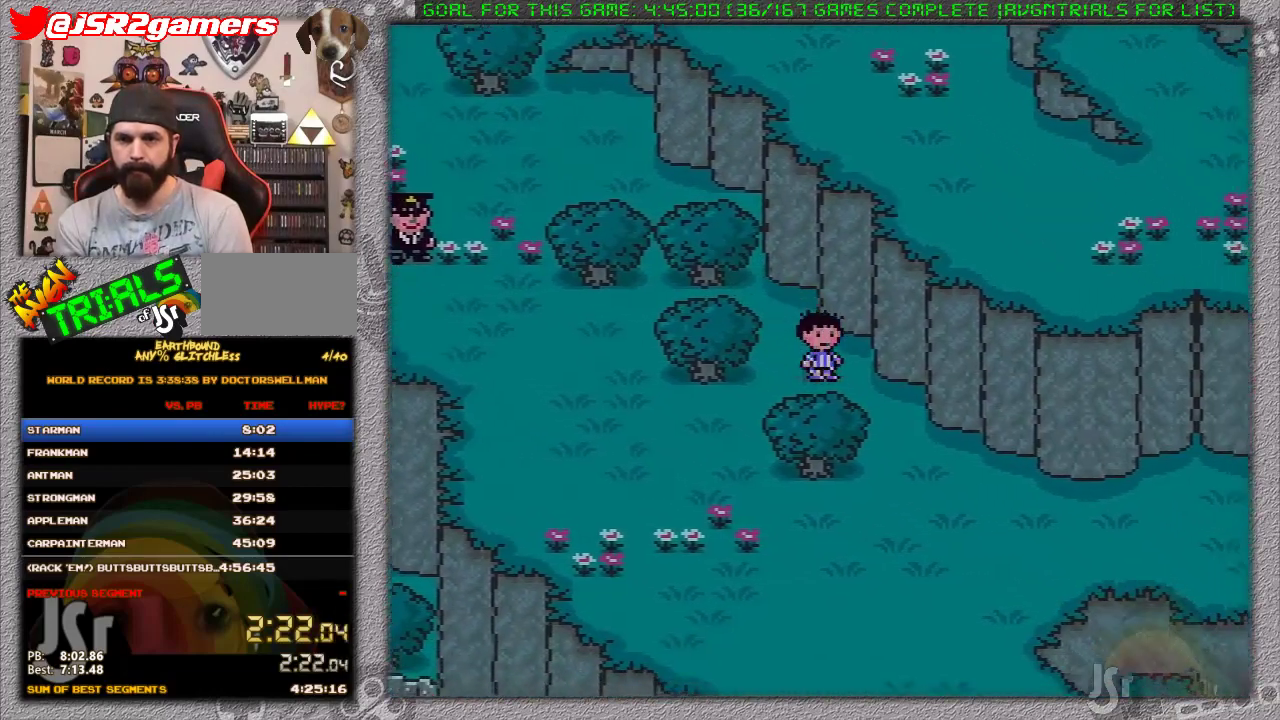
{"buttons": ["DPAD_RIGHT"], "events": [[383, "DPAD_DOWN", "up"]]}
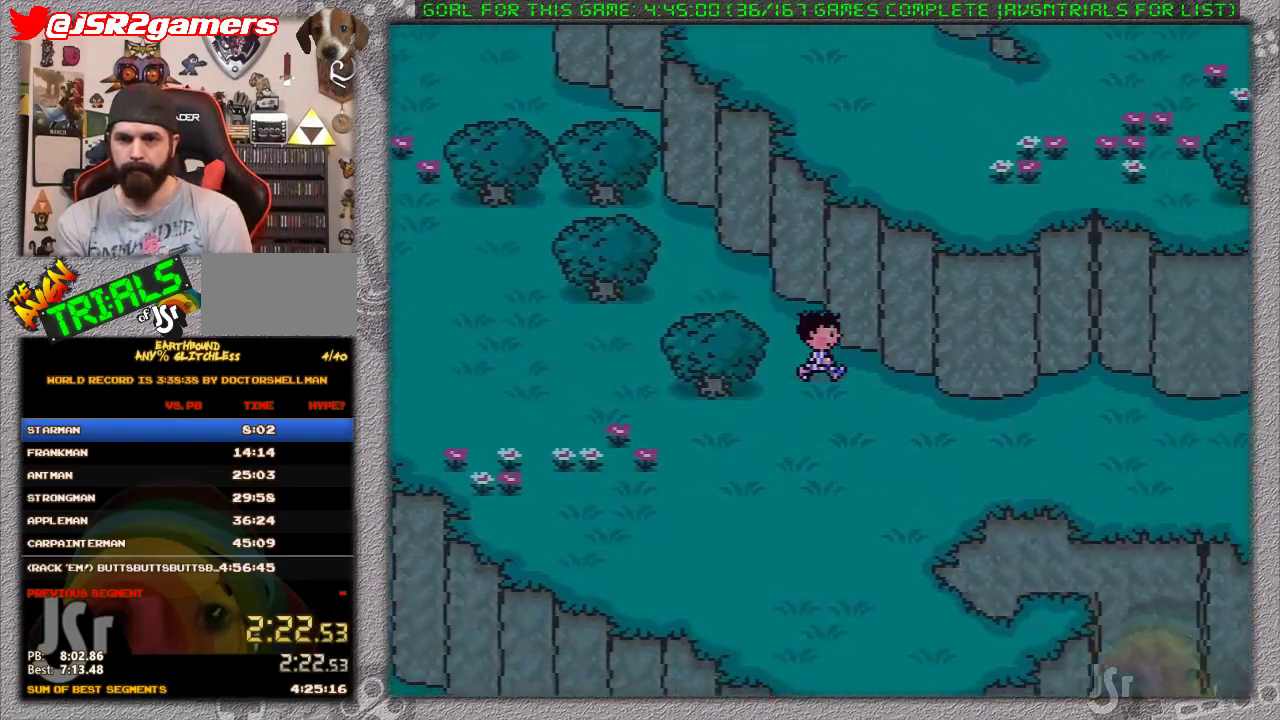
{"buttons": ["DPAD_RIGHT"], "events": []}
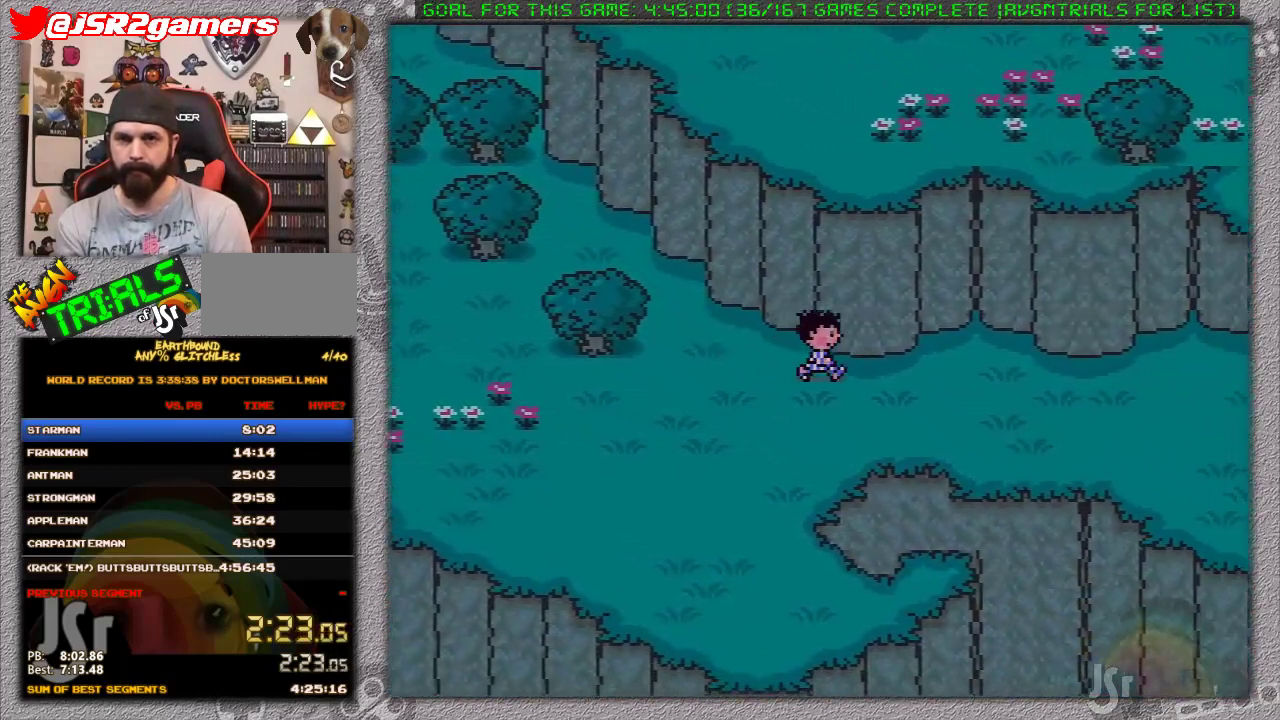
{"buttons": ["DPAD_RIGHT"], "events": []}
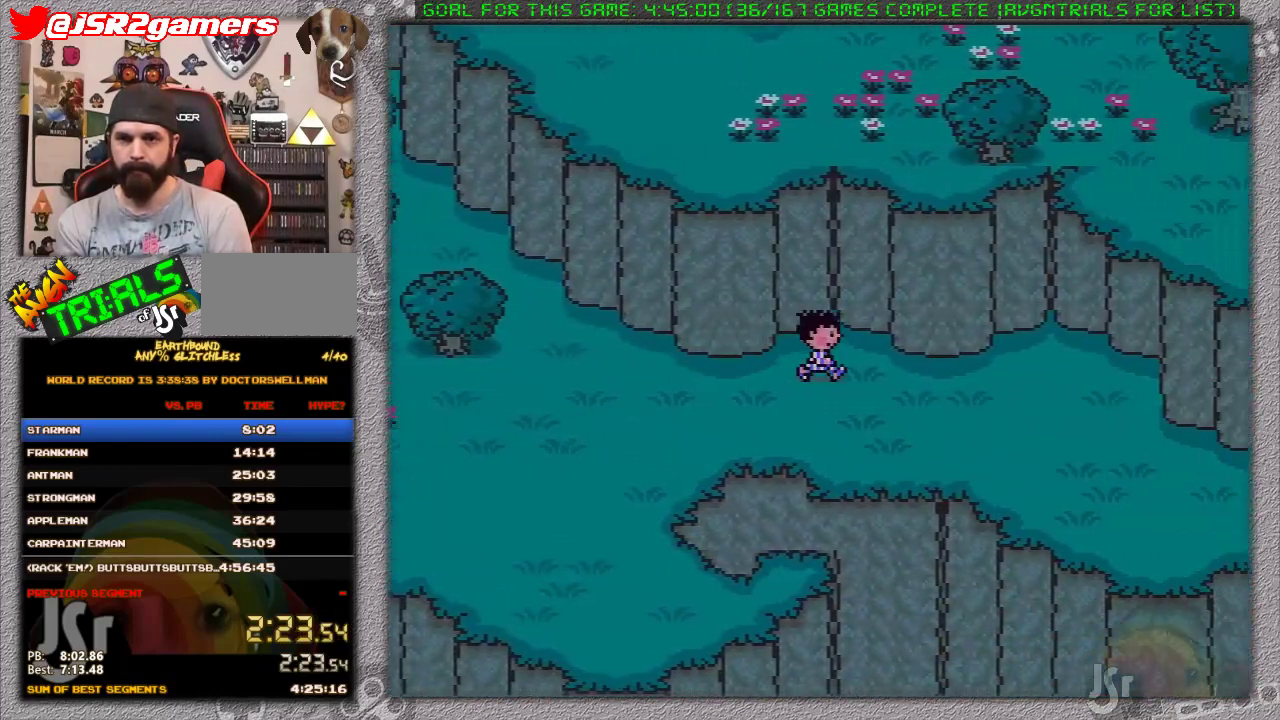
{"buttons": ["DPAD_DOWN", "DPAD_RIGHT"], "events": [[400, "DPAD_DOWN", "down"]]}